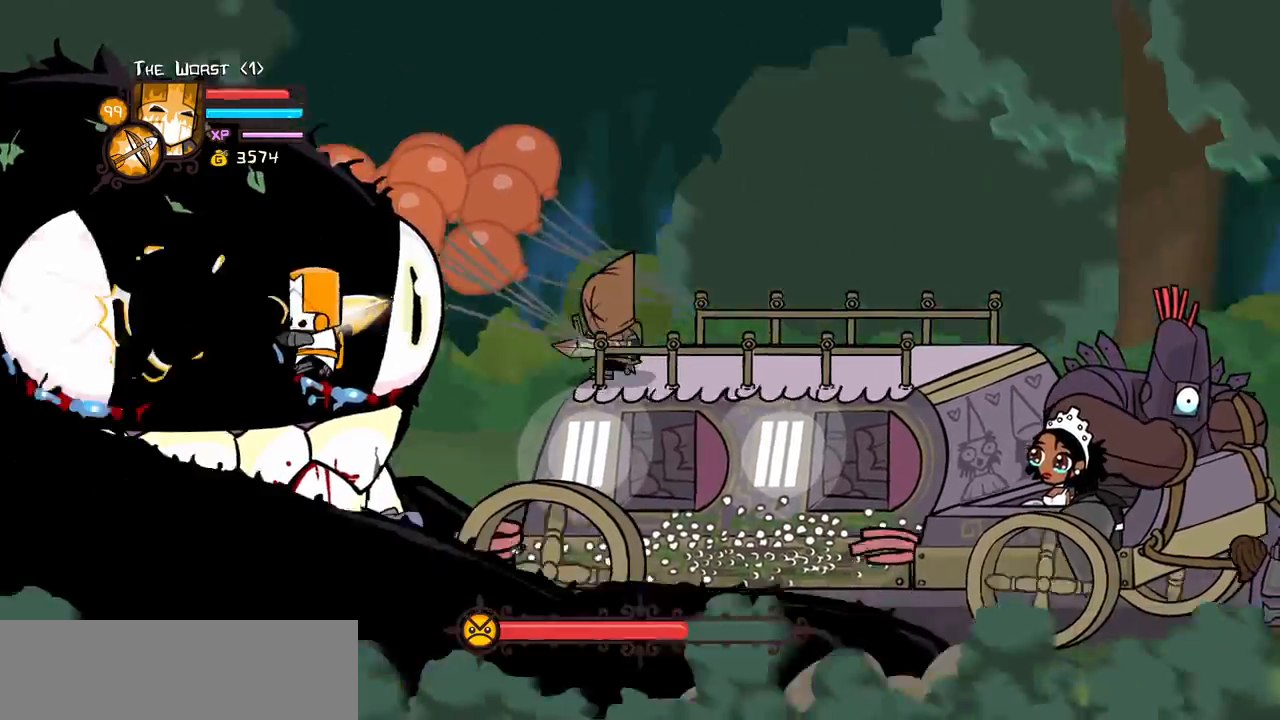
Gameplay with keyboard; each line is a JSON object with the keys held at the frame after it. "events" lists presses ("down") and releases ("up") of "block", "down", "heavy", "item", "iteml", "itemr", "jump", "left", "light", "magic", "right" and "up" between this image and that frame as [ms after this image, input, new state], when the widget could be followed in between. No other keys are recorded. Mouse input is not recorded. Key names are as the overlay labels them; some are game actions (e.g. jump) rather than physical keys.
{"keys": [], "events": [[200, "heavy", "down"], [250, "light", "up"], [483, "heavy", "up"]]}
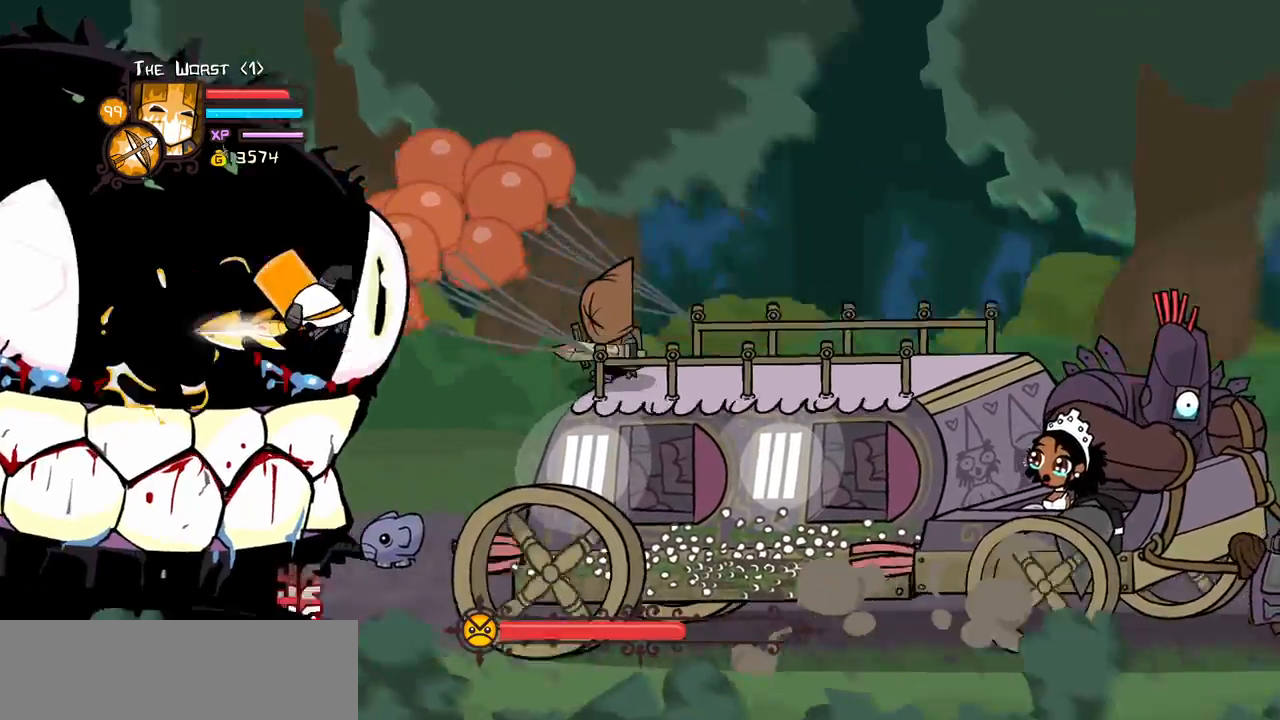
{"keys": ["light"]}
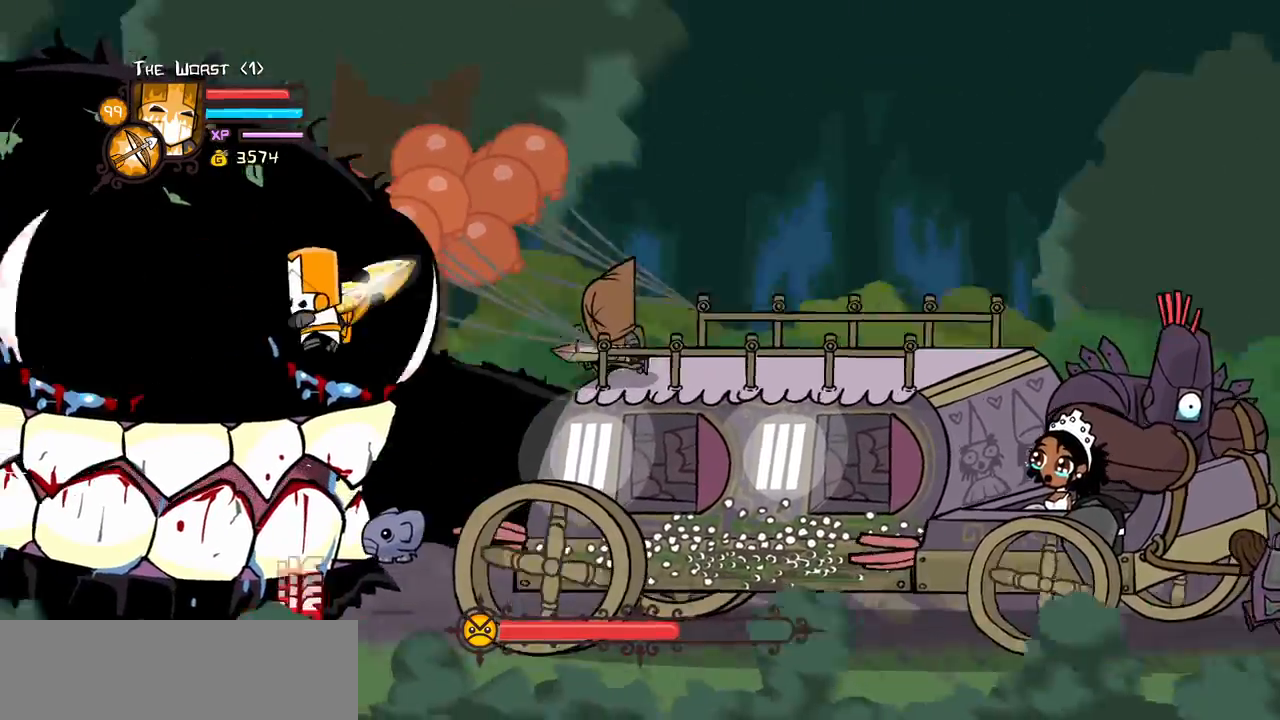
{"keys": ["heavy"]}
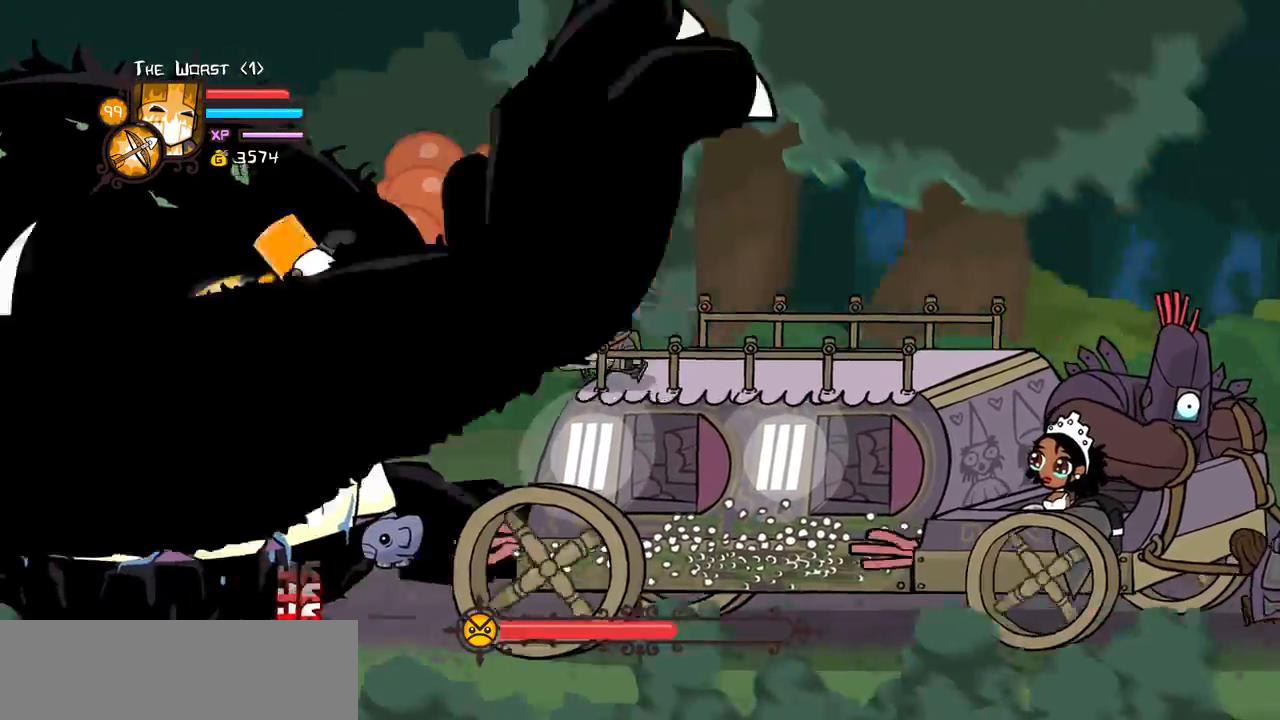
{"keys": ["light"], "events": [[233, "heavy", "up"], [233, "light", "down"], [383, "light", "up"], [433, "light", "down"]]}
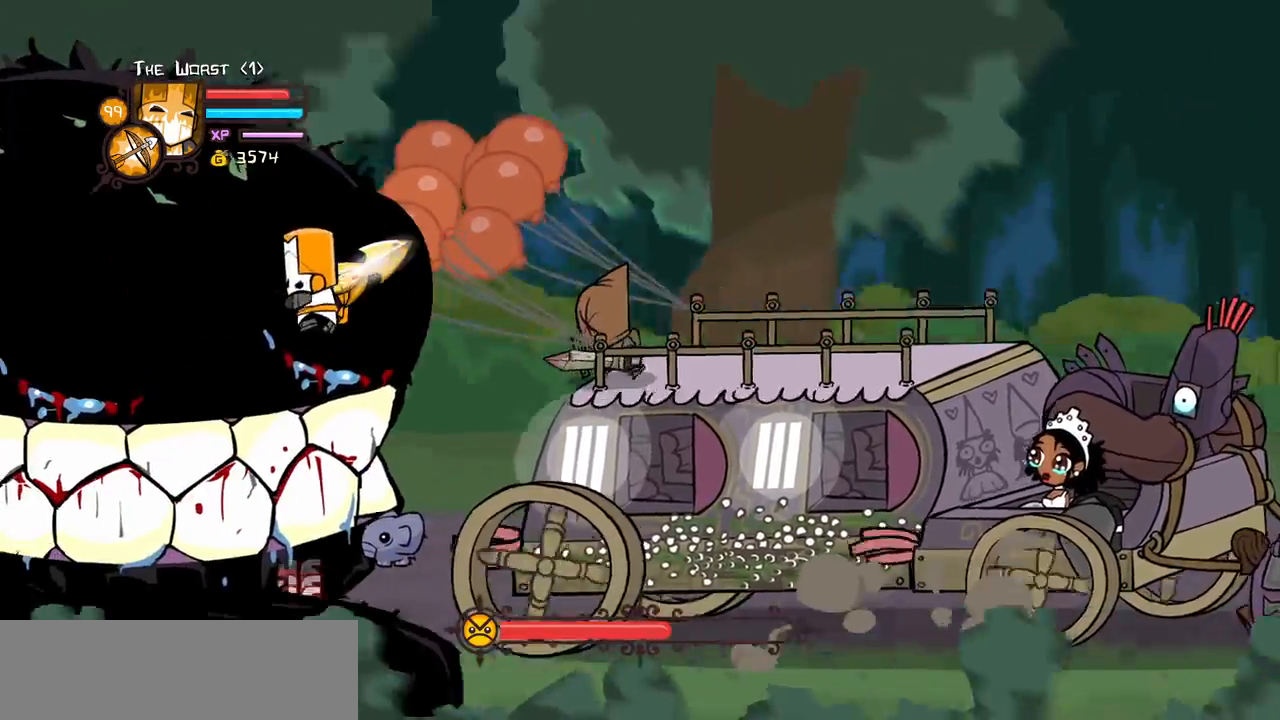
{"keys": ["heavy"], "events": [[117, "heavy", "down"], [167, "light", "up"], [400, "heavy", "up"], [450, "heavy", "down"]]}
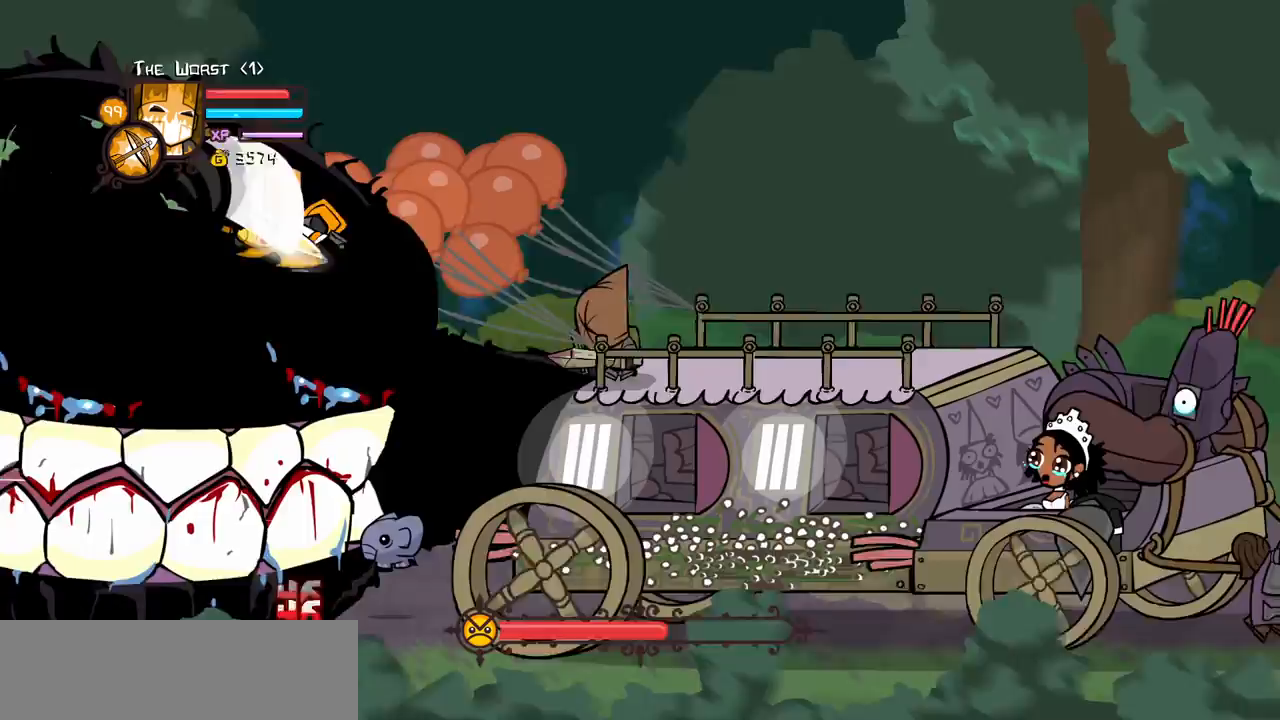
{"keys": ["light"], "events": [[183, "heavy", "up"], [233, "light", "down"], [367, "light", "up"], [417, "light", "down"]]}
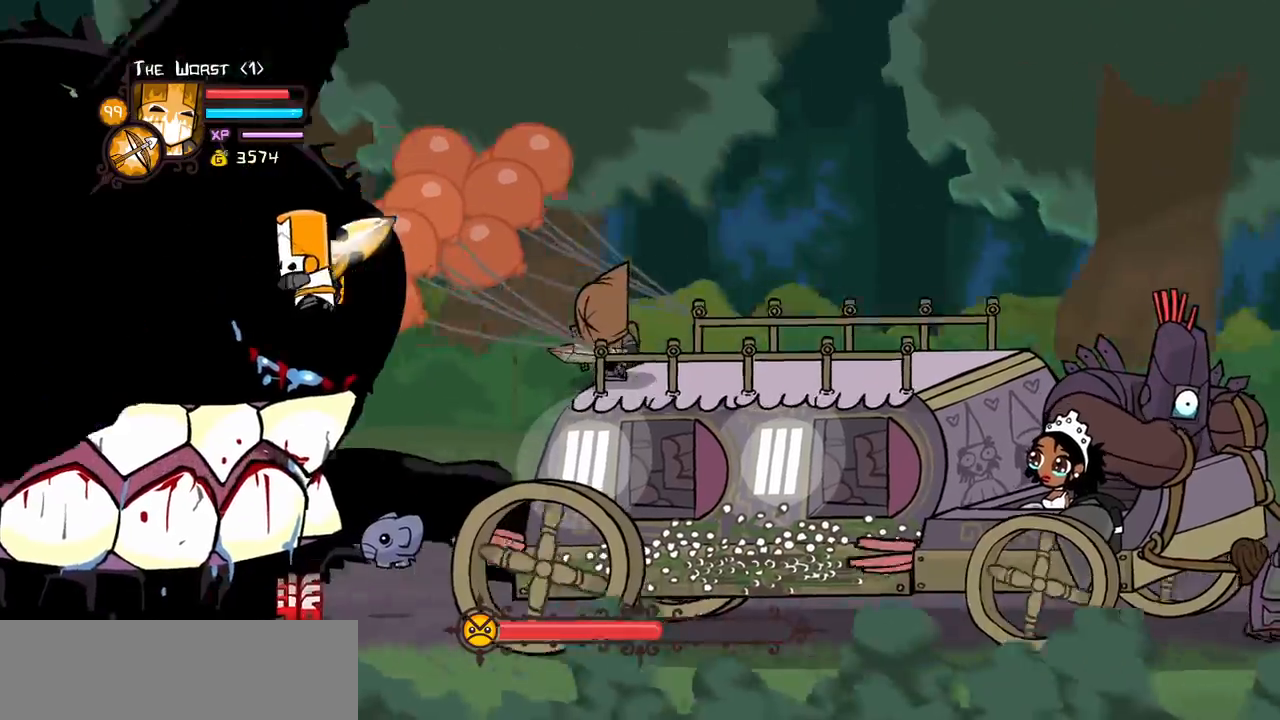
{"keys": ["heavy"], "events": [[100, "heavy", "down"], [200, "light", "up"], [383, "heavy", "up"], [483, "heavy", "down"]]}
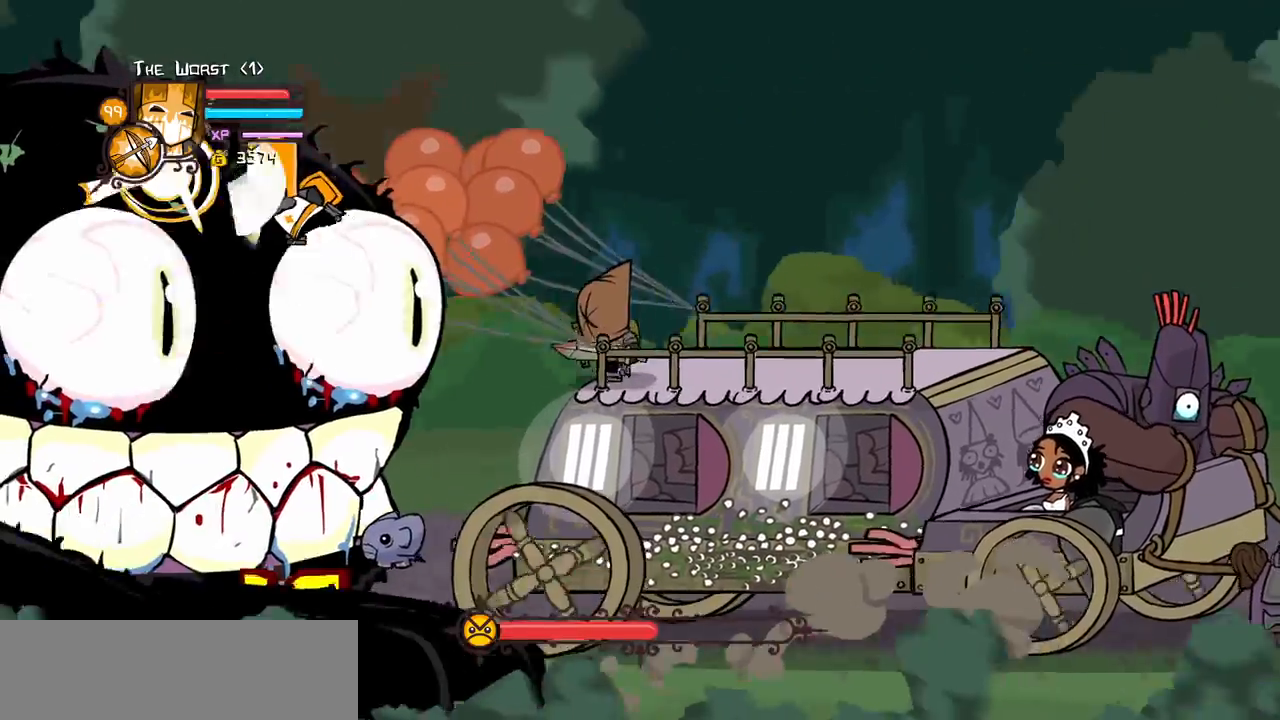
{"keys": ["light"]}
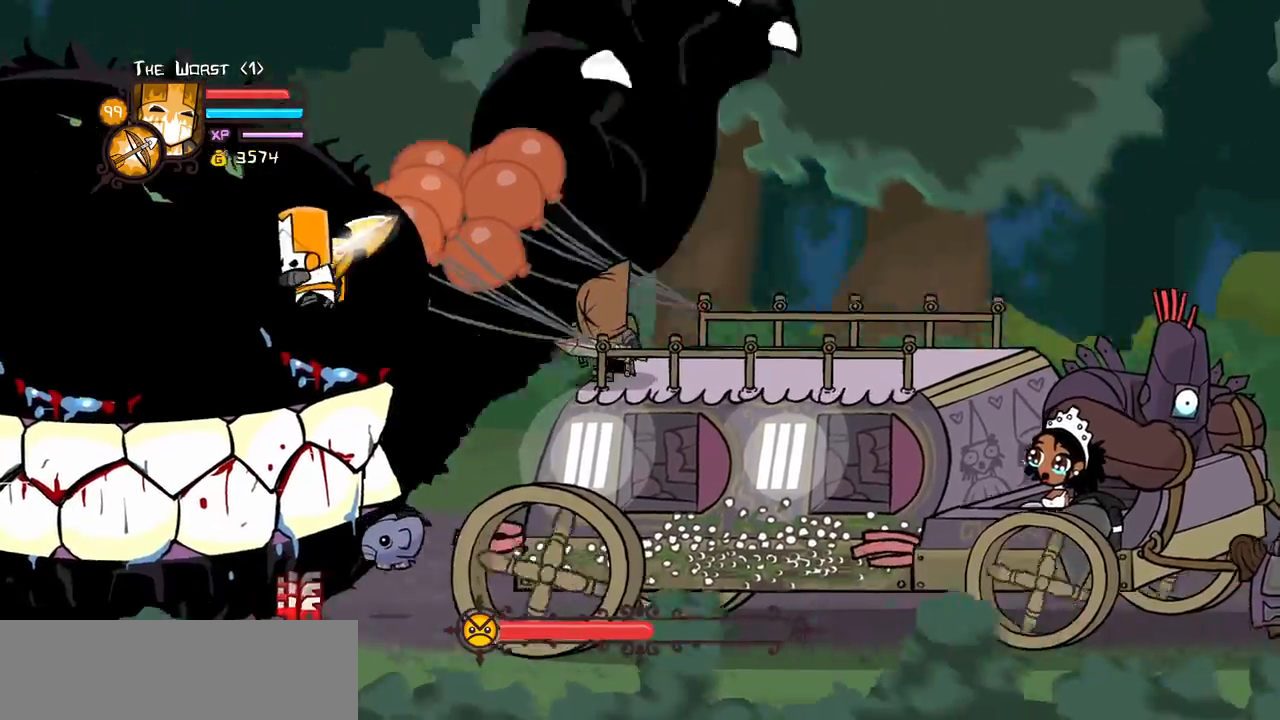
{"keys": ["heavy"], "events": [[83, "heavy", "down"], [183, "light", "up"], [367, "heavy", "up"], [450, "heavy", "down"]]}
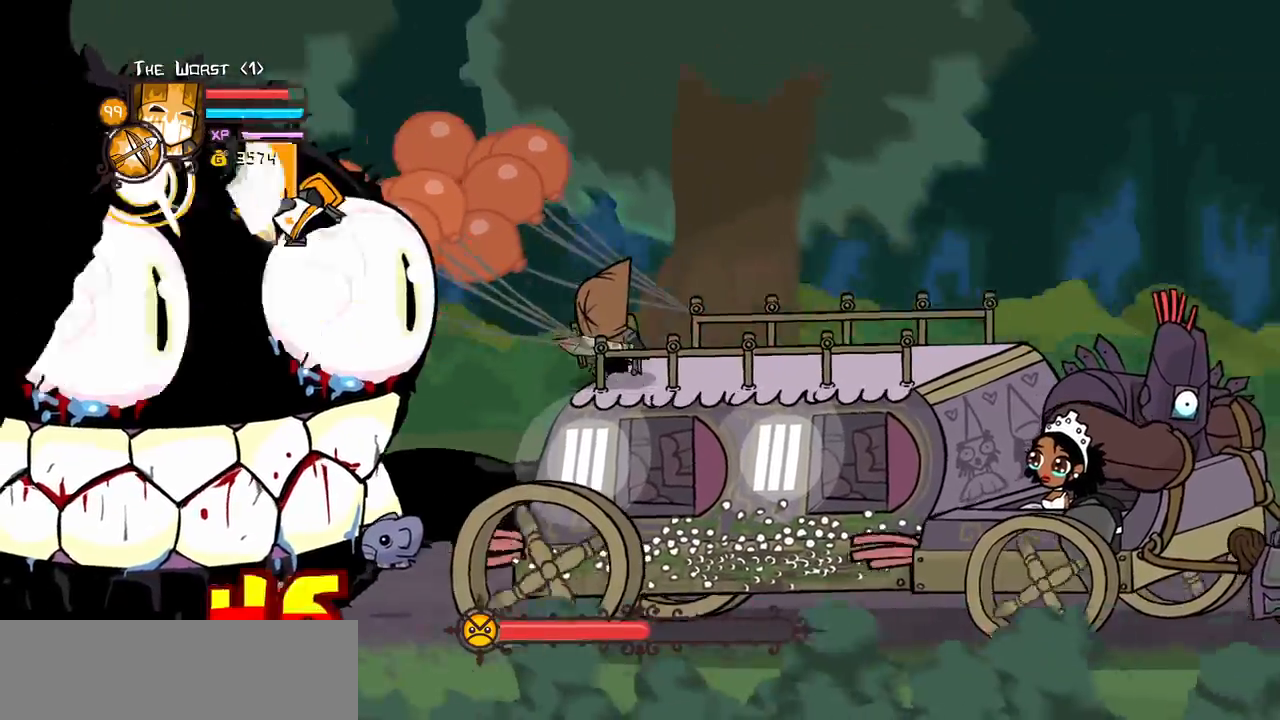
{"keys": ["light"], "events": [[200, "heavy", "up"], [383, "light", "down"]]}
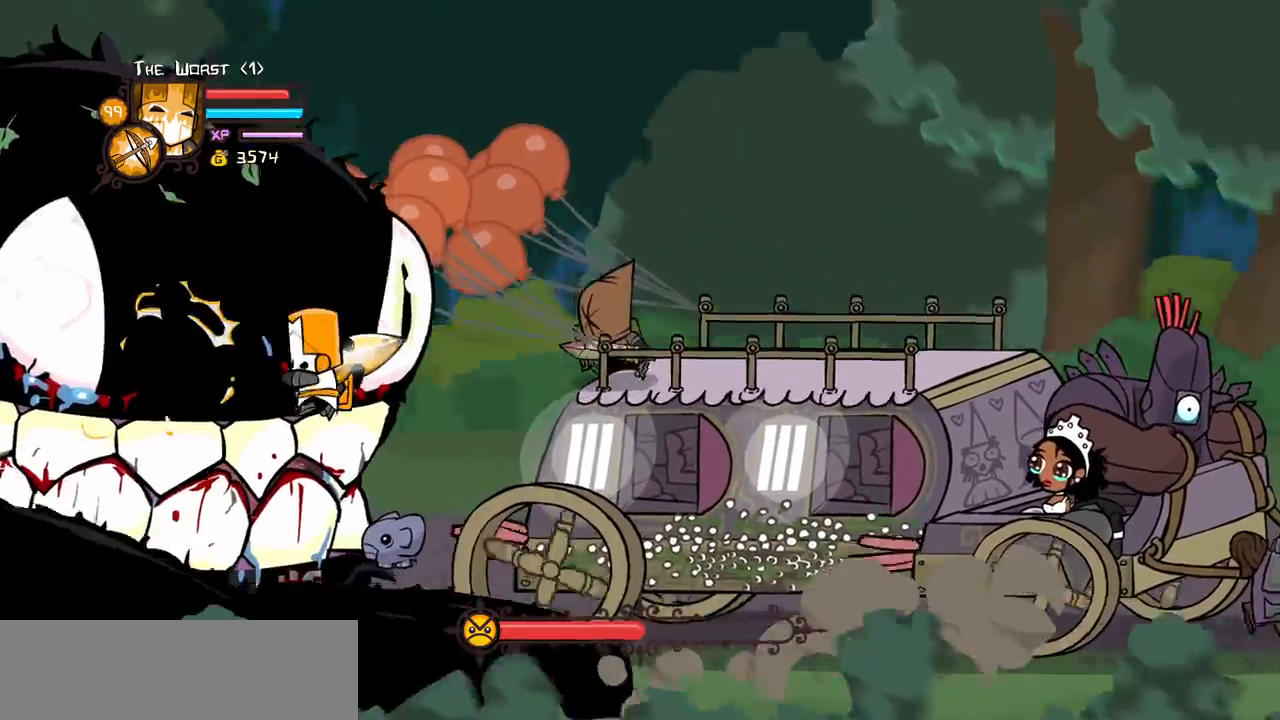
{"keys": ["heavy"], "events": [[17, "light", "up"], [67, "light", "down"], [250, "heavy", "down"], [300, "light", "up"]]}
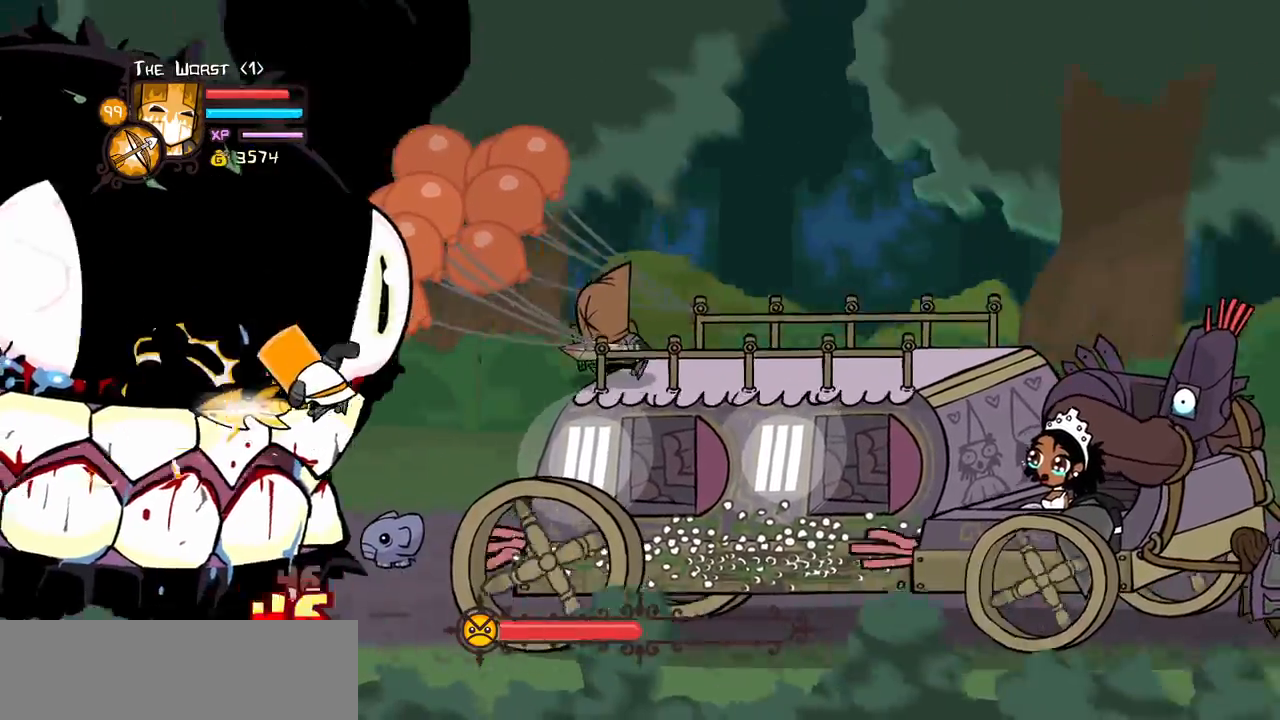
{"keys": ["light"], "events": [[33, "heavy", "up"], [83, "heavy", "down"], [300, "light", "down"], [317, "heavy", "up"], [467, "light", "up"], [500, "light", "down"]]}
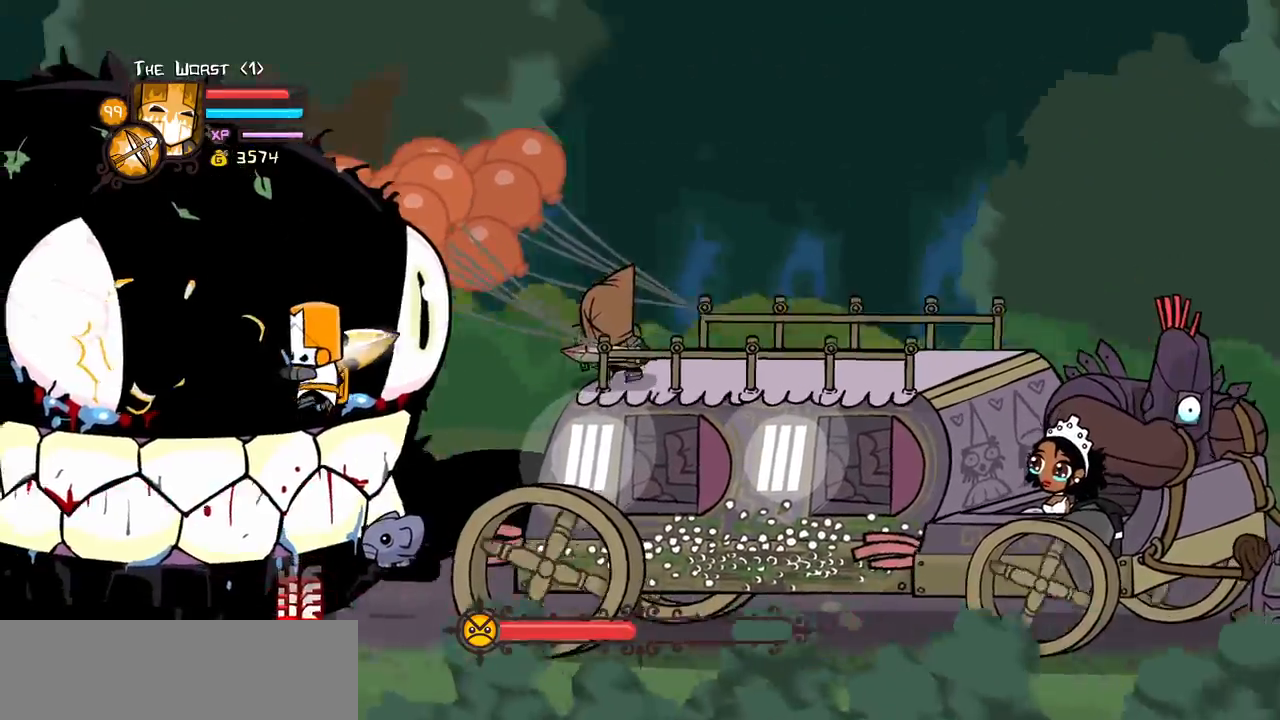
{"keys": ["heavy"], "events": [[250, "heavy", "down"], [283, "light", "up"]]}
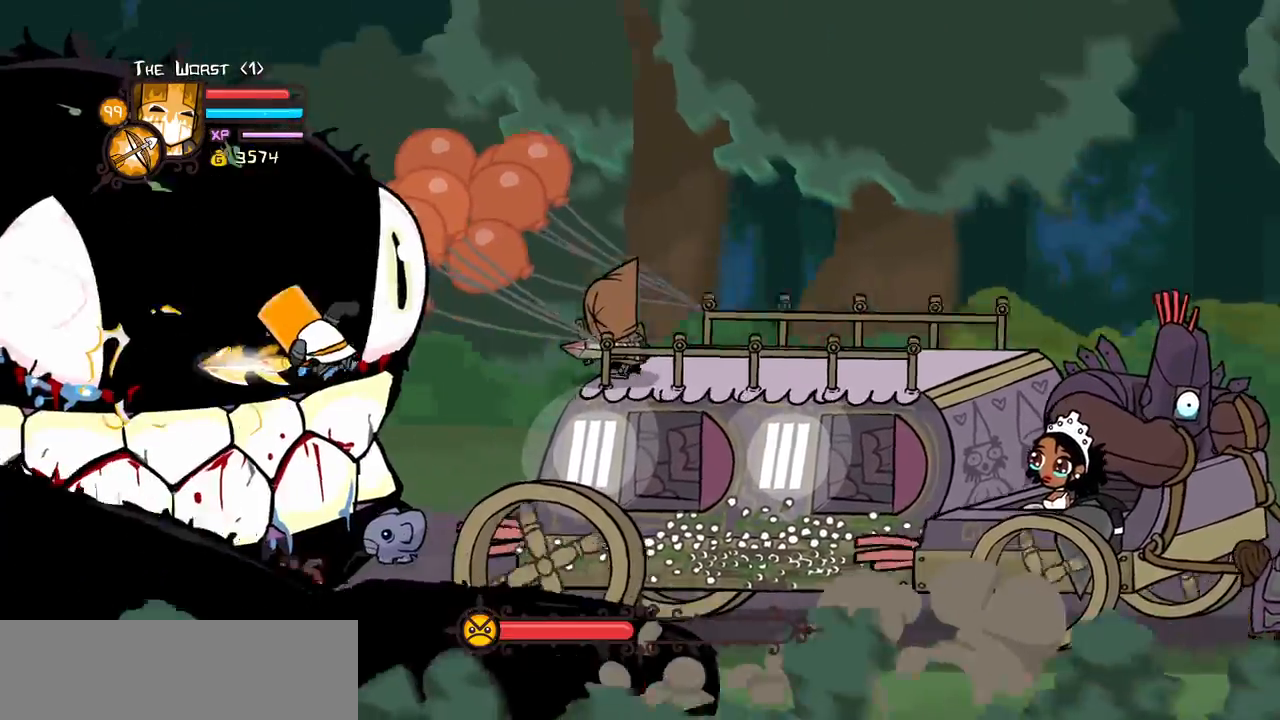
{"keys": ["light"], "events": [[17, "heavy", "up"], [67, "heavy", "down"], [300, "heavy", "up"], [300, "light", "down"], [450, "light", "up"], [483, "light", "down"]]}
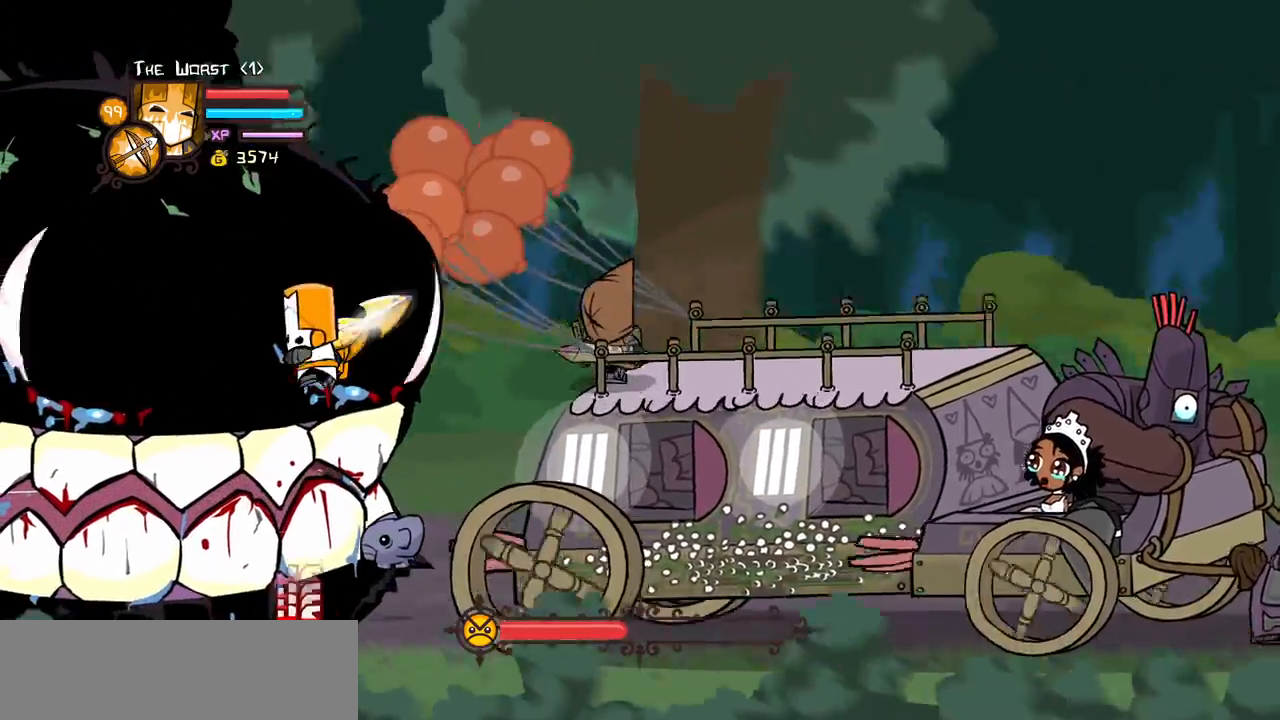
{"keys": [], "events": [[217, "heavy", "down"], [267, "light", "up"], [500, "heavy", "up"]]}
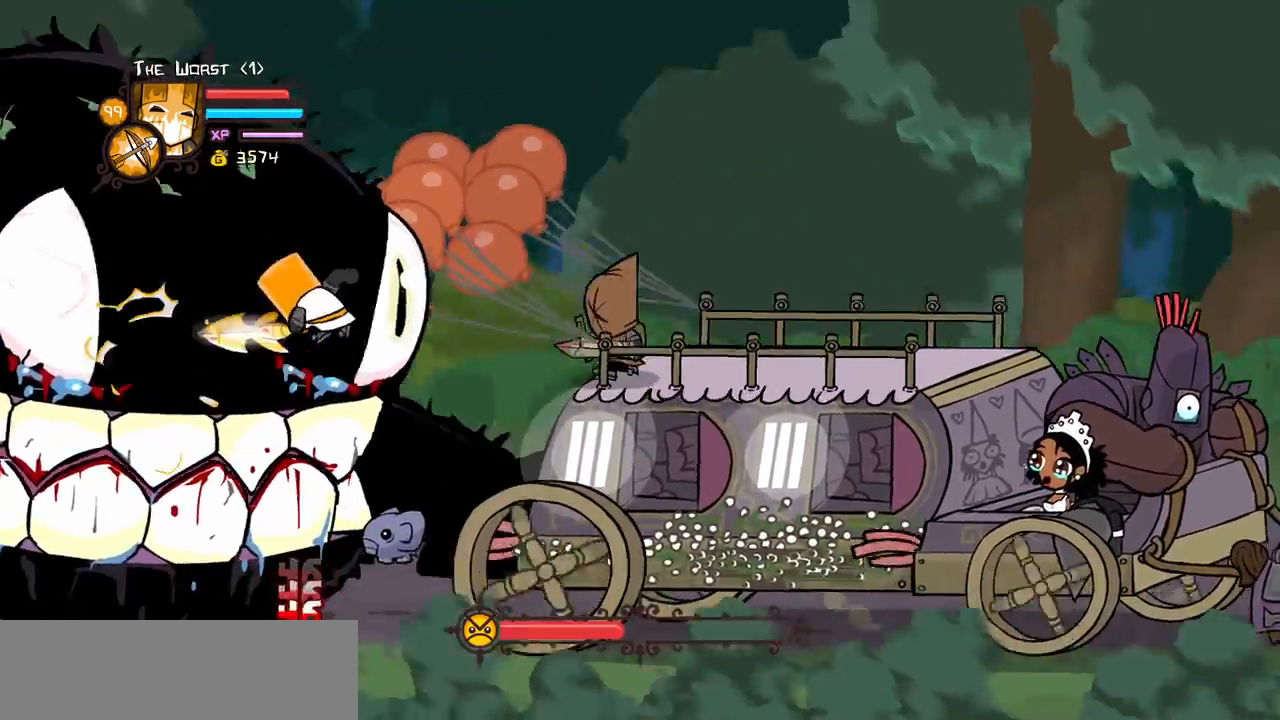
{"keys": ["light"], "events": [[50, "heavy", "down"], [233, "light", "down"], [283, "heavy", "up"], [433, "light", "up"], [483, "light", "down"]]}
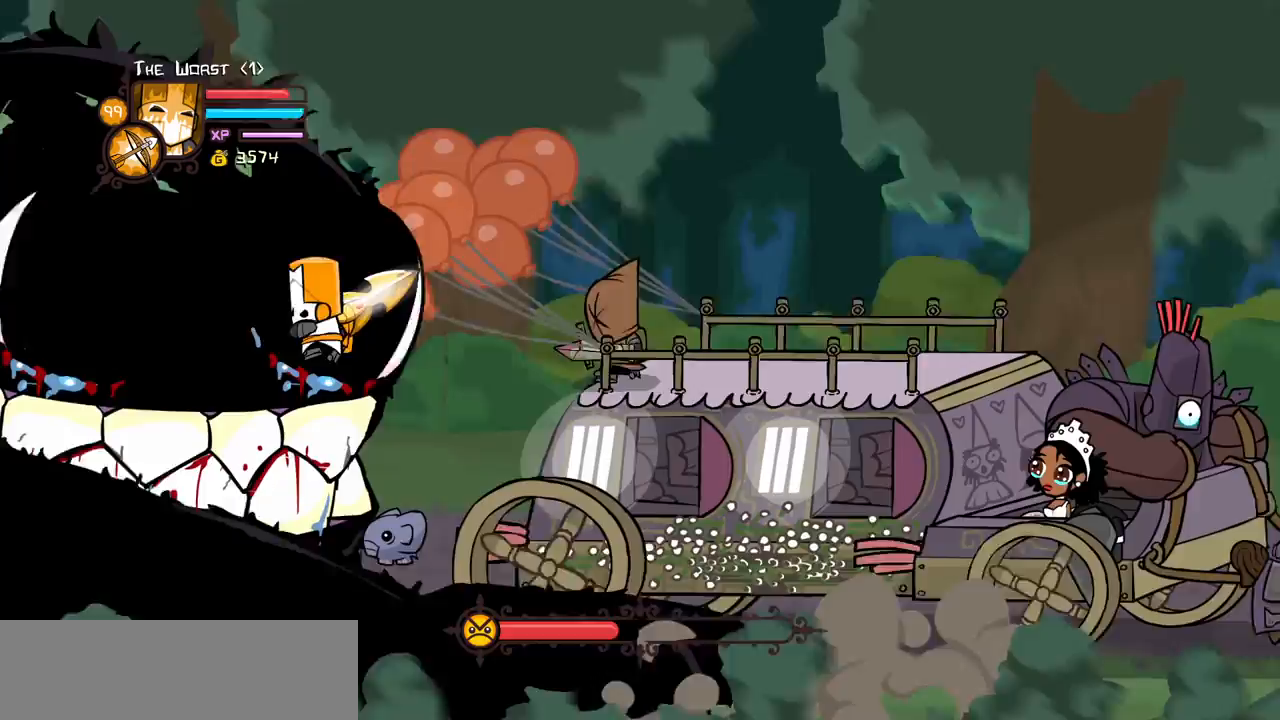
{"keys": [], "events": [[200, "heavy", "down"], [250, "light", "up"], [483, "heavy", "up"]]}
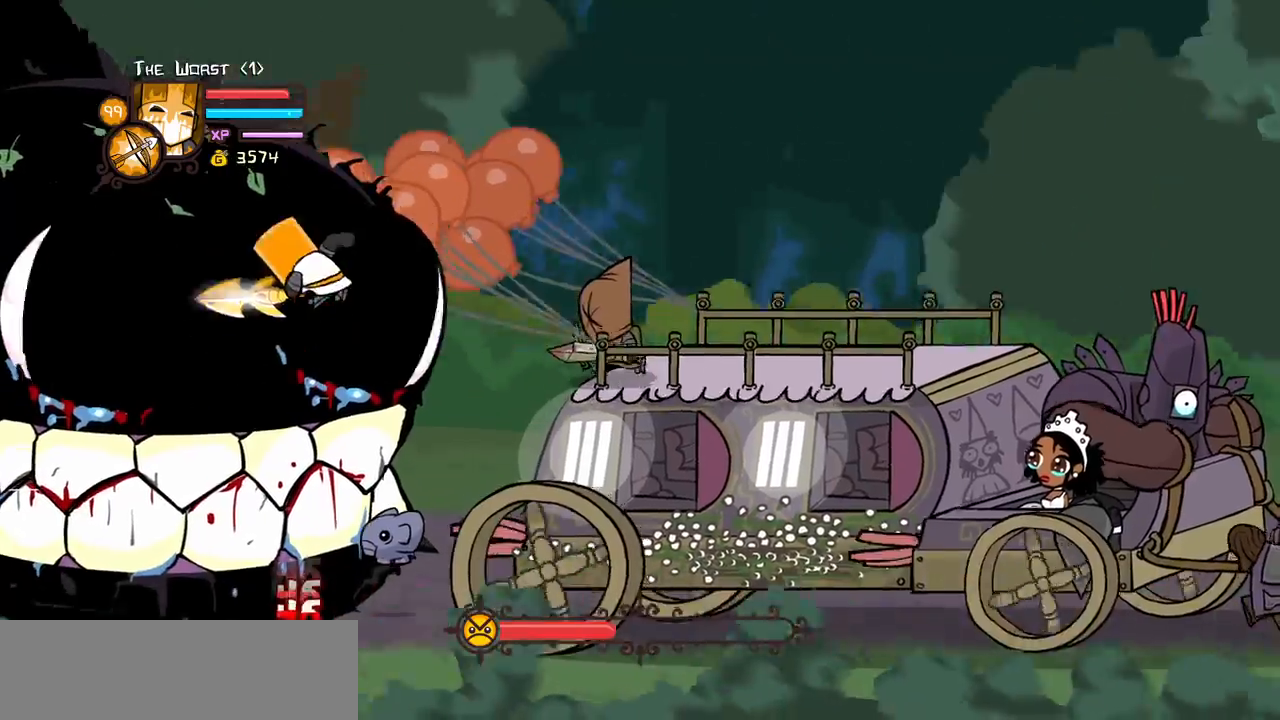
{"keys": ["light"]}
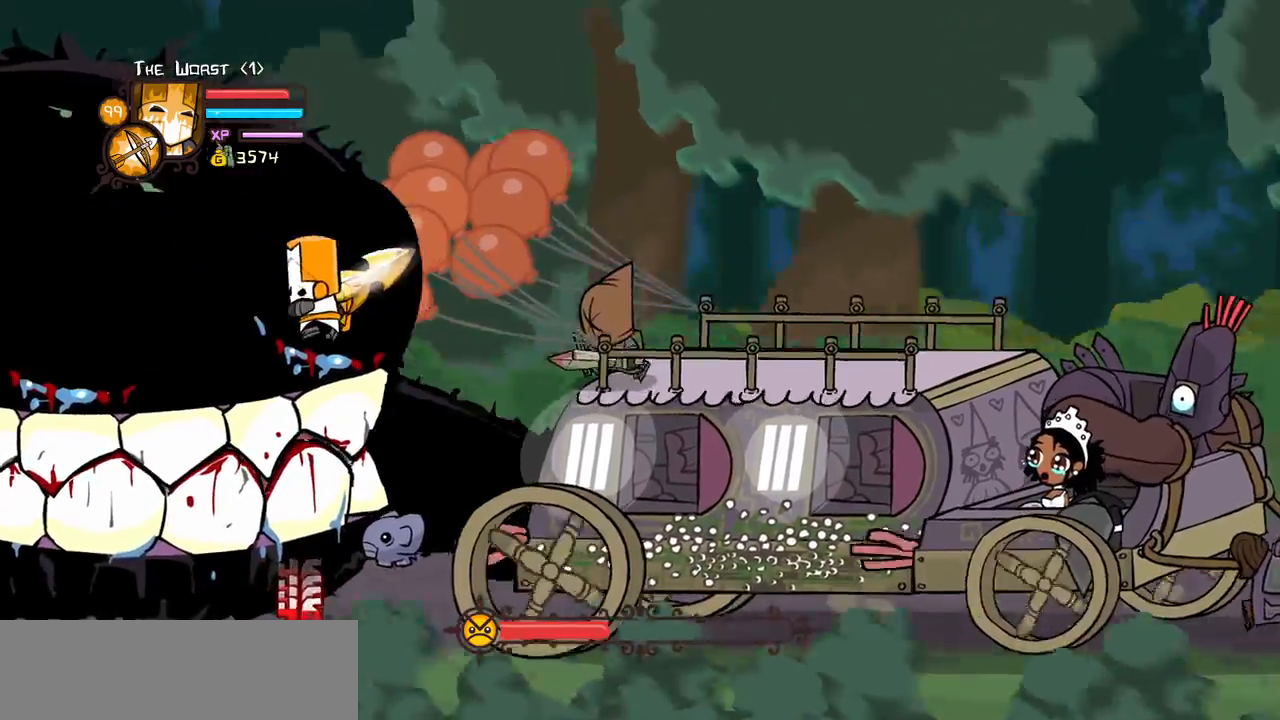
{"keys": ["heavy"], "events": [[150, "heavy", "down"], [200, "light", "up"], [433, "heavy", "up"], [483, "heavy", "down"]]}
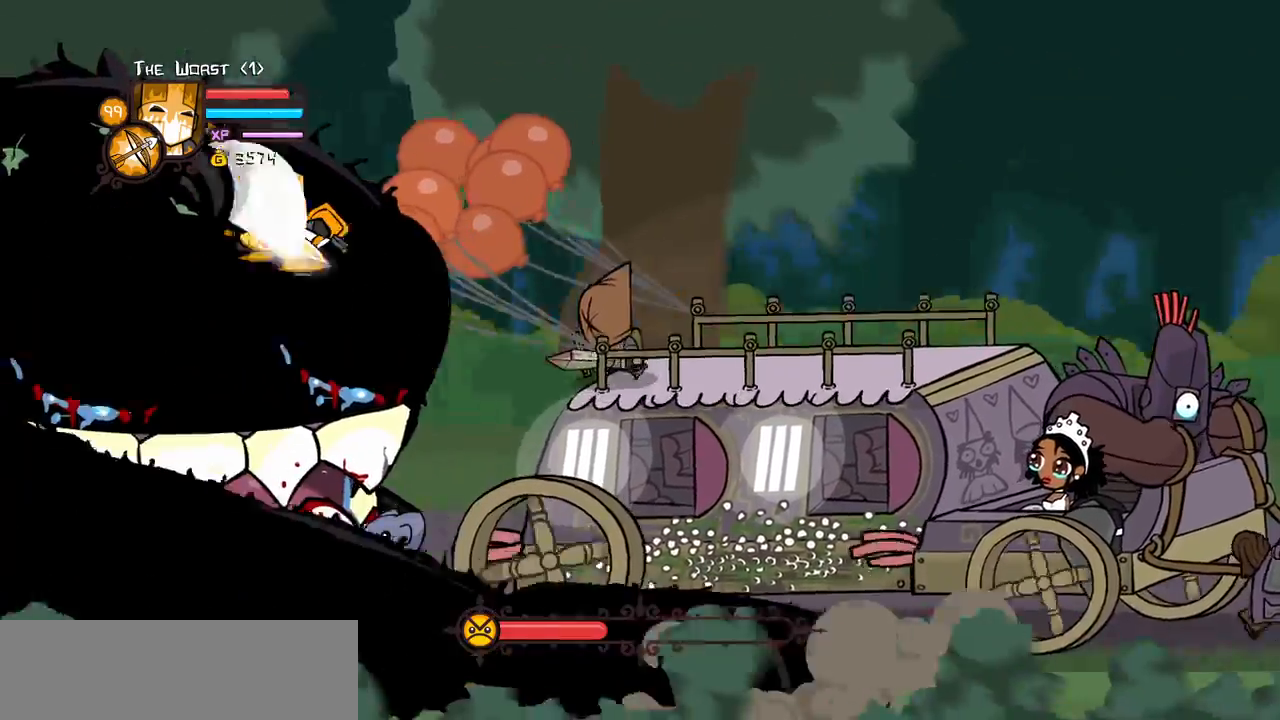
{"keys": ["light"], "events": [[217, "heavy", "up"], [217, "light", "down"], [350, "light", "up"], [400, "light", "down"]]}
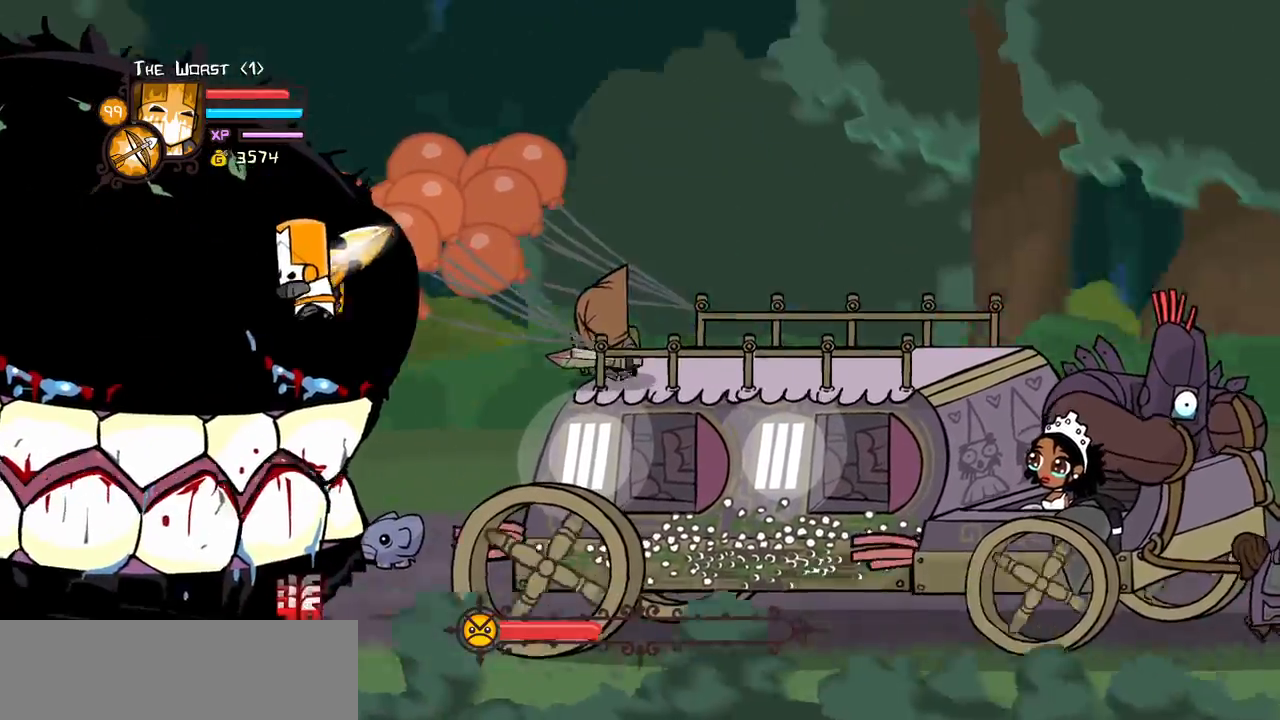
{"keys": ["heavy"], "events": [[83, "heavy", "down"], [183, "light", "up"], [367, "heavy", "up"], [467, "heavy", "down"]]}
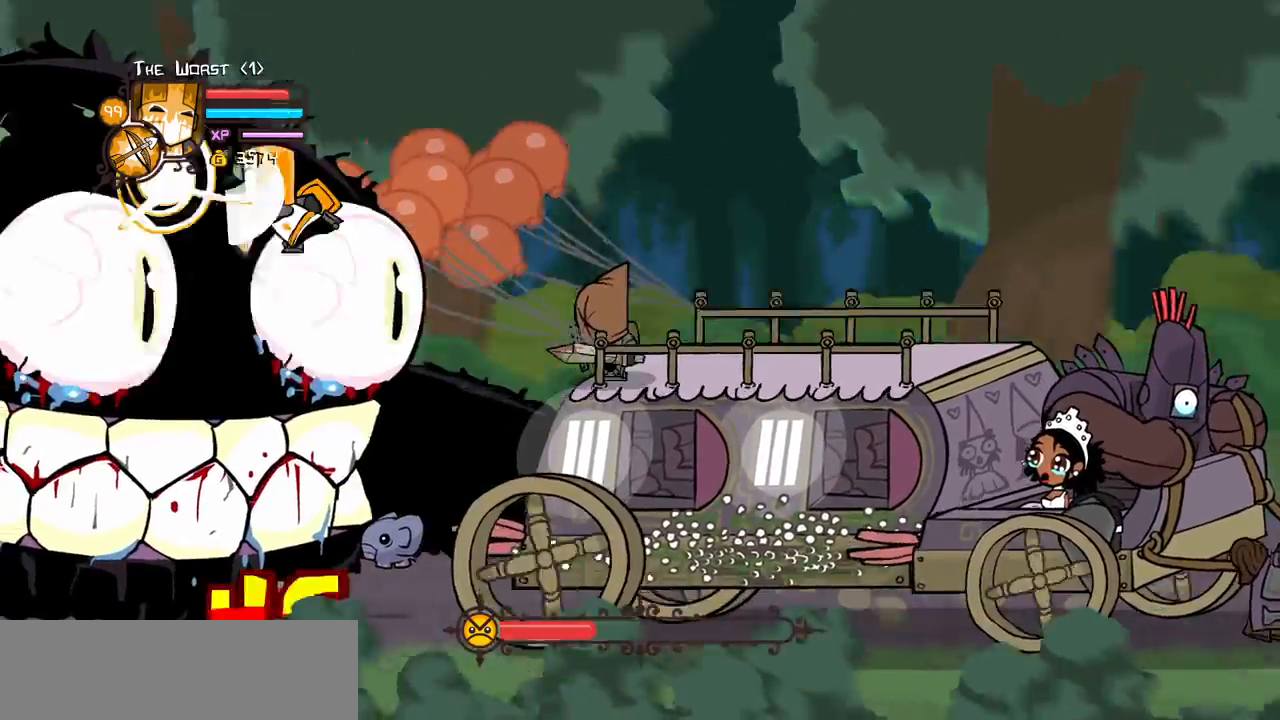
{"keys": [], "events": [[200, "heavy", "up"], [333, "light", "down"], [467, "light", "up"]]}
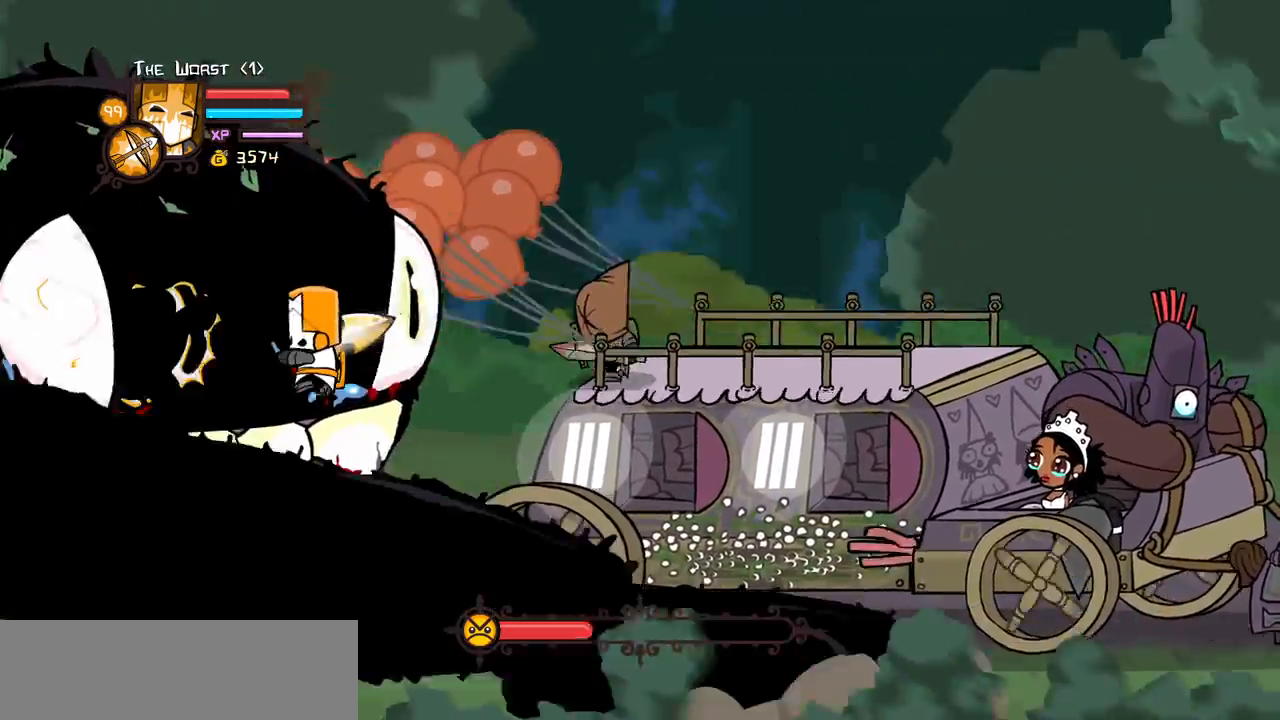
{"keys": [], "events": [[17, "light", "down"], [217, "heavy", "down"], [300, "light", "up"], [450, "heavy", "up"]]}
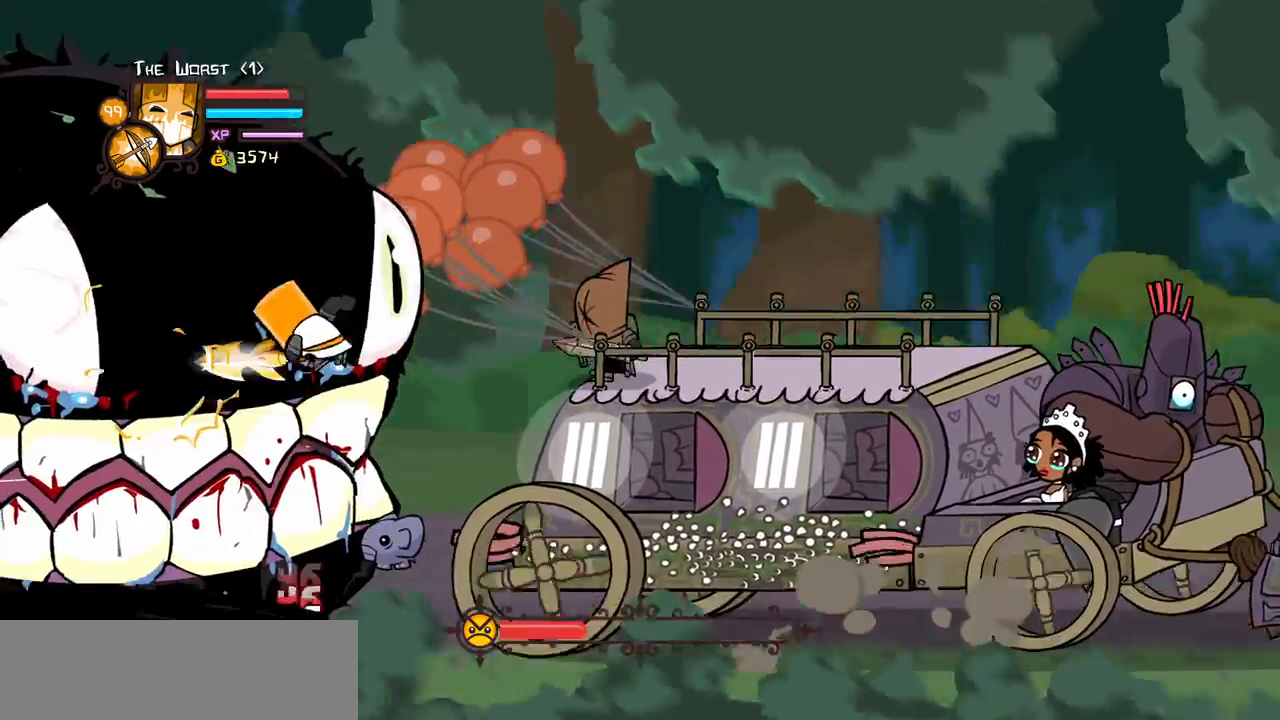
{"keys": ["light"], "events": [[33, "heavy", "down"], [267, "heavy", "up"], [267, "light", "down"], [417, "light", "up"], [467, "light", "down"]]}
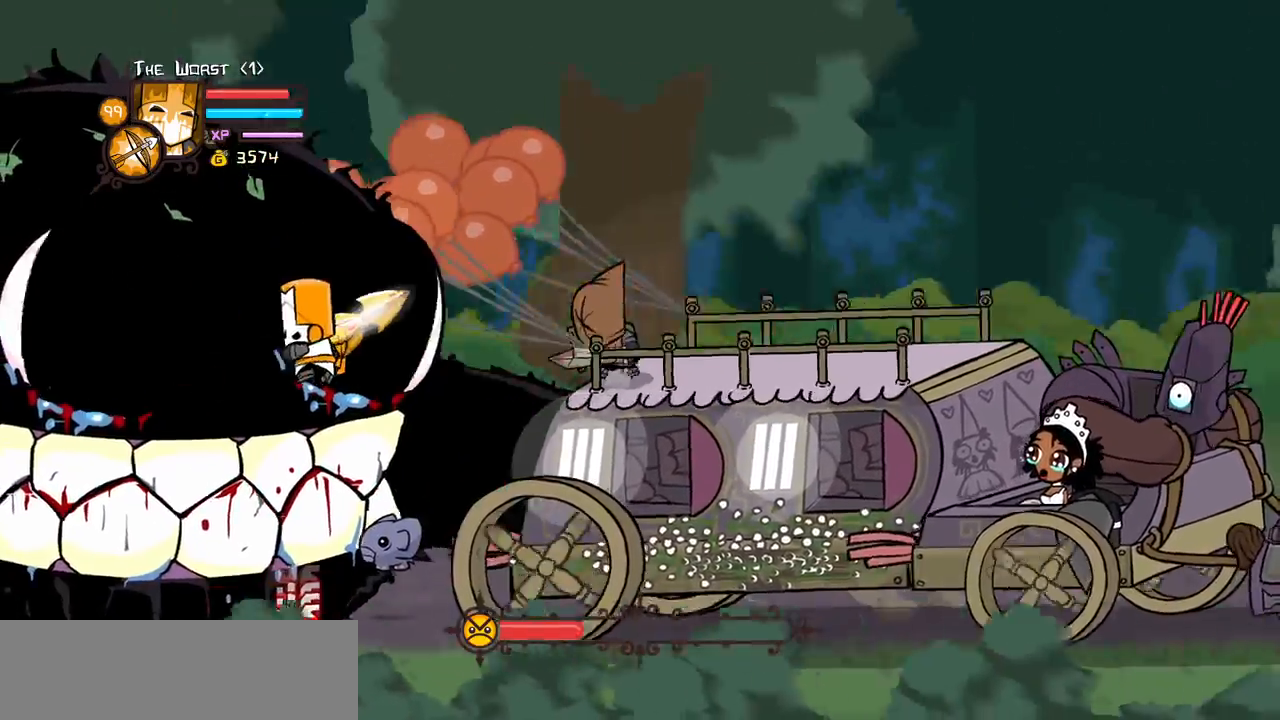
{"keys": ["heavy"]}
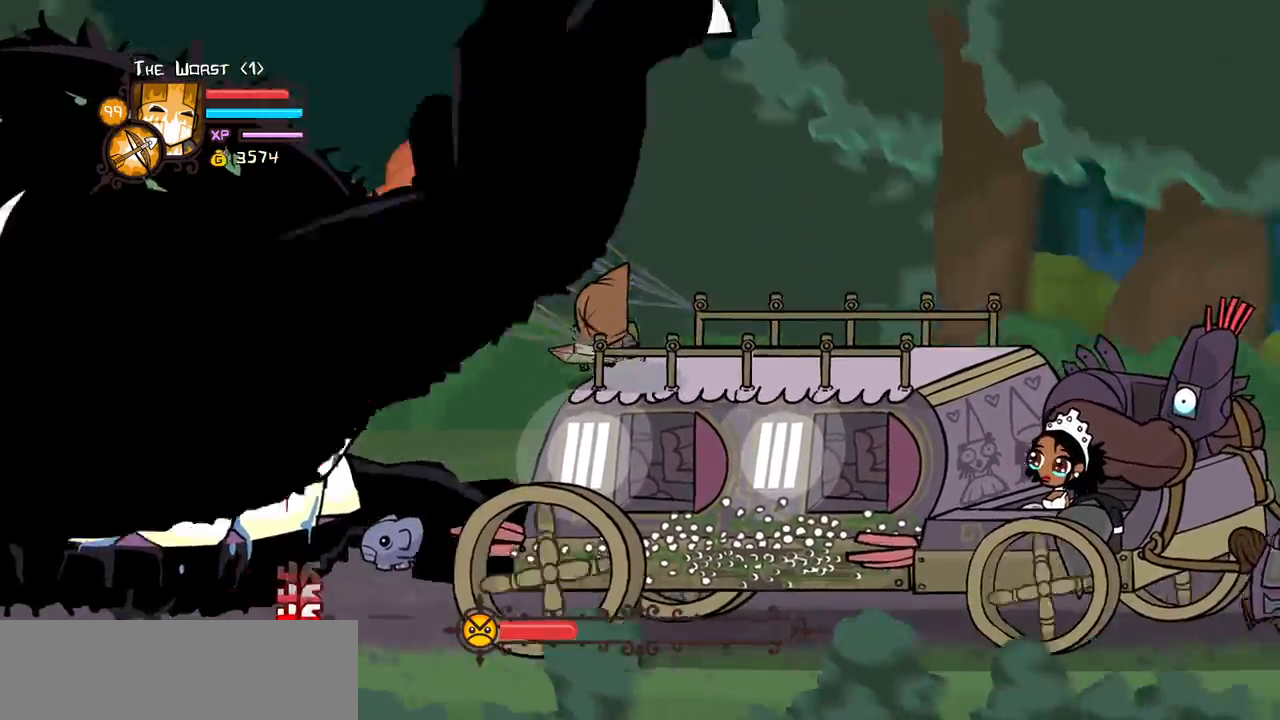
{"keys": ["heavy"], "events": [[217, "light", "down"], [250, "heavy", "up"], [400, "heavy", "down"], [483, "light", "up"]]}
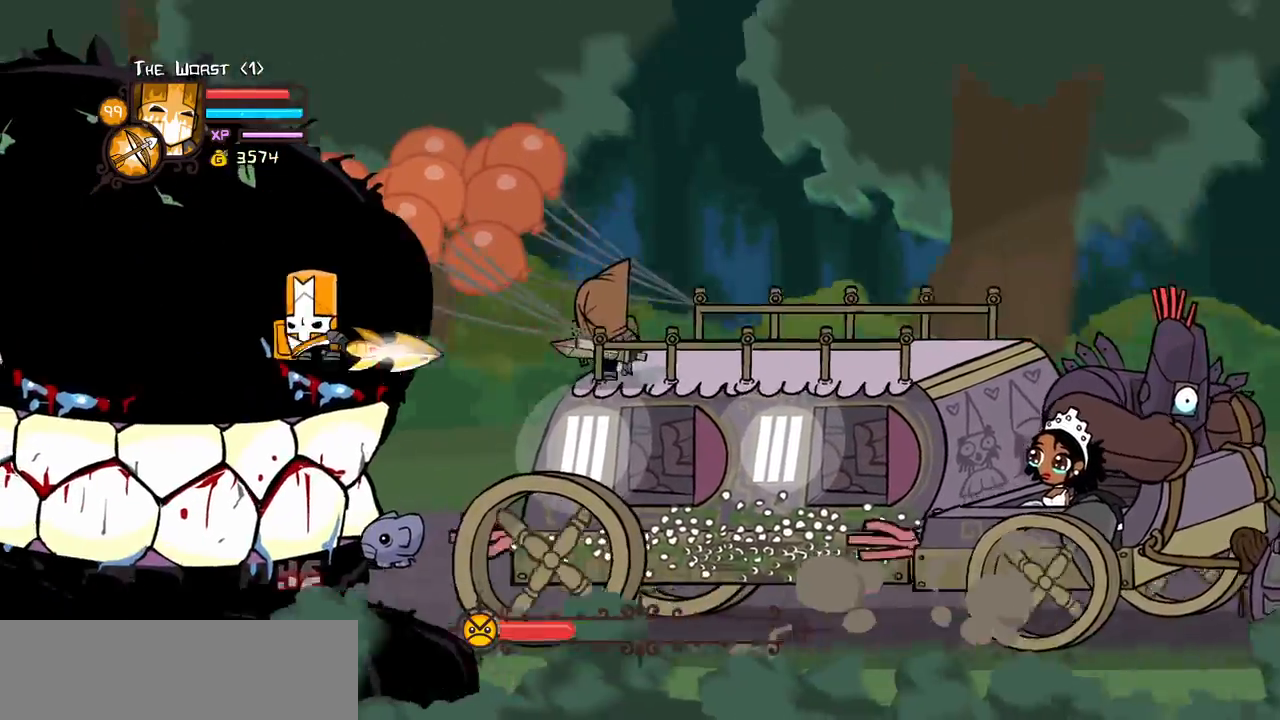
{"keys": ["heavy"], "events": [[133, "heavy", "up"], [183, "heavy", "down"], [417, "heavy", "up"], [467, "heavy", "down"]]}
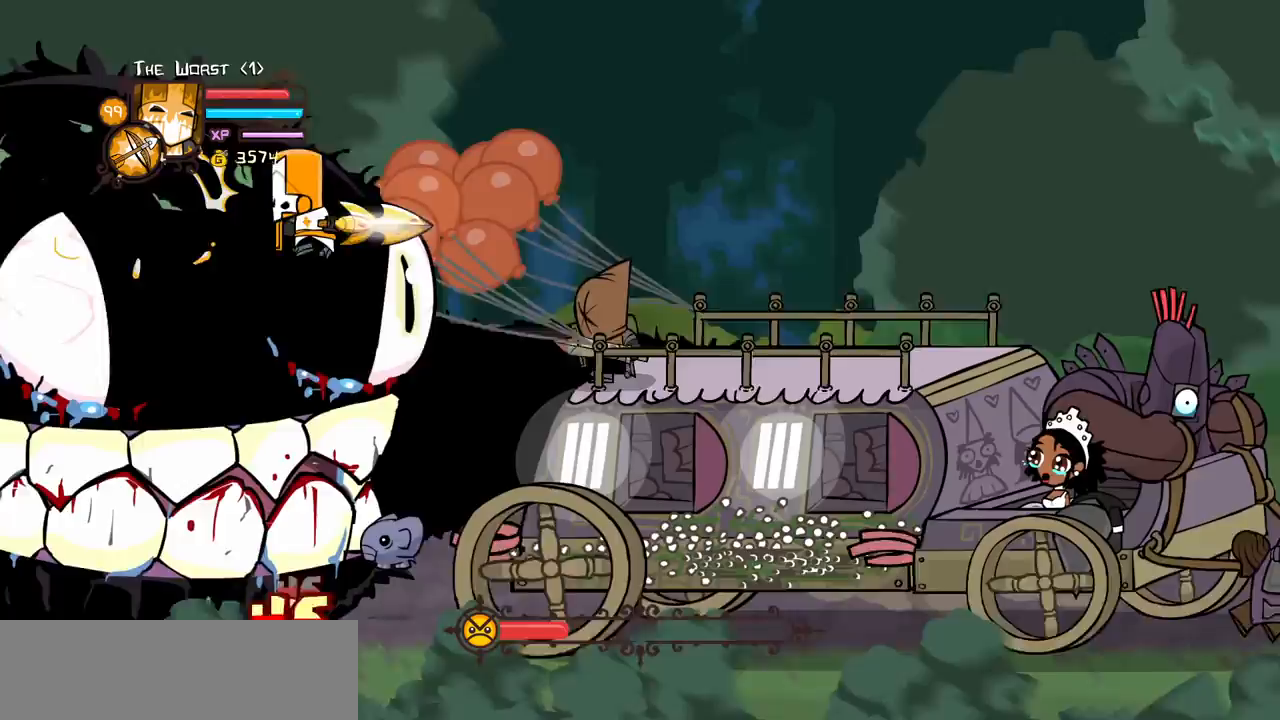
{"keys": ["light"], "events": [[150, "heavy", "up"], [150, "light", "down"], [283, "light", "up"], [333, "light", "down"]]}
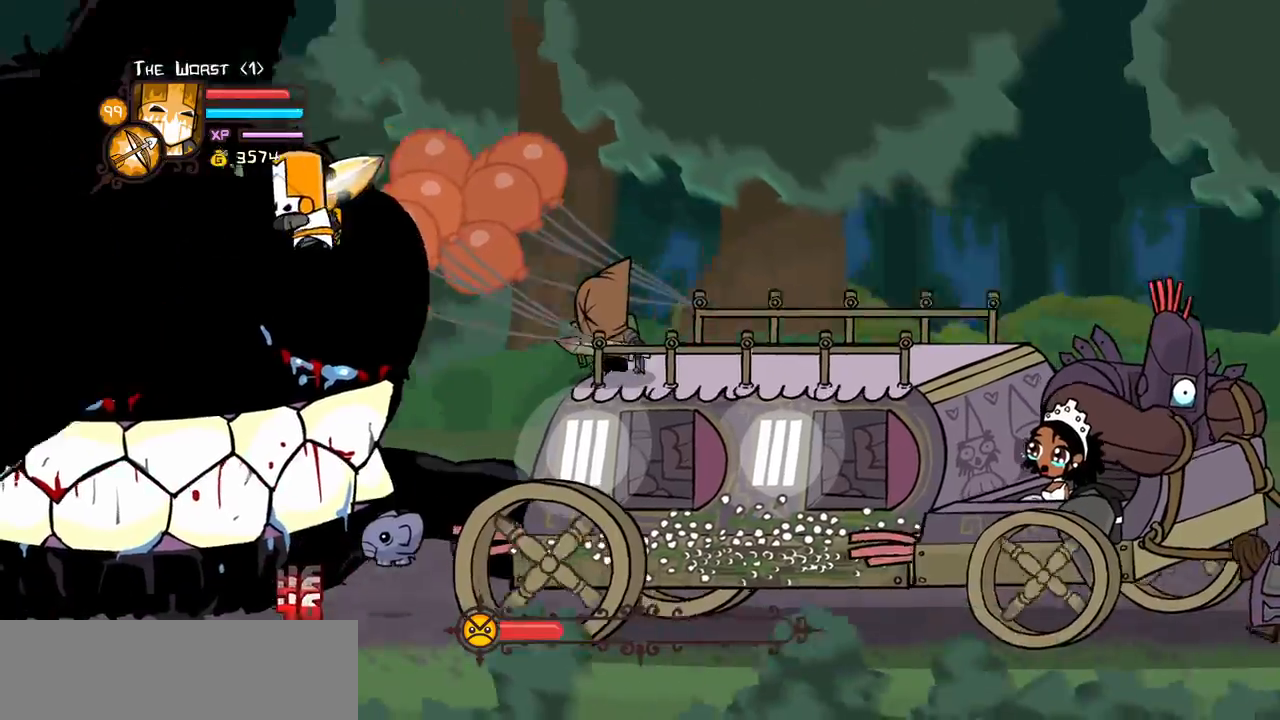
{"keys": ["heavy"], "events": [[67, "heavy", "down"], [167, "light", "up"], [350, "heavy", "up"], [450, "heavy", "down"]]}